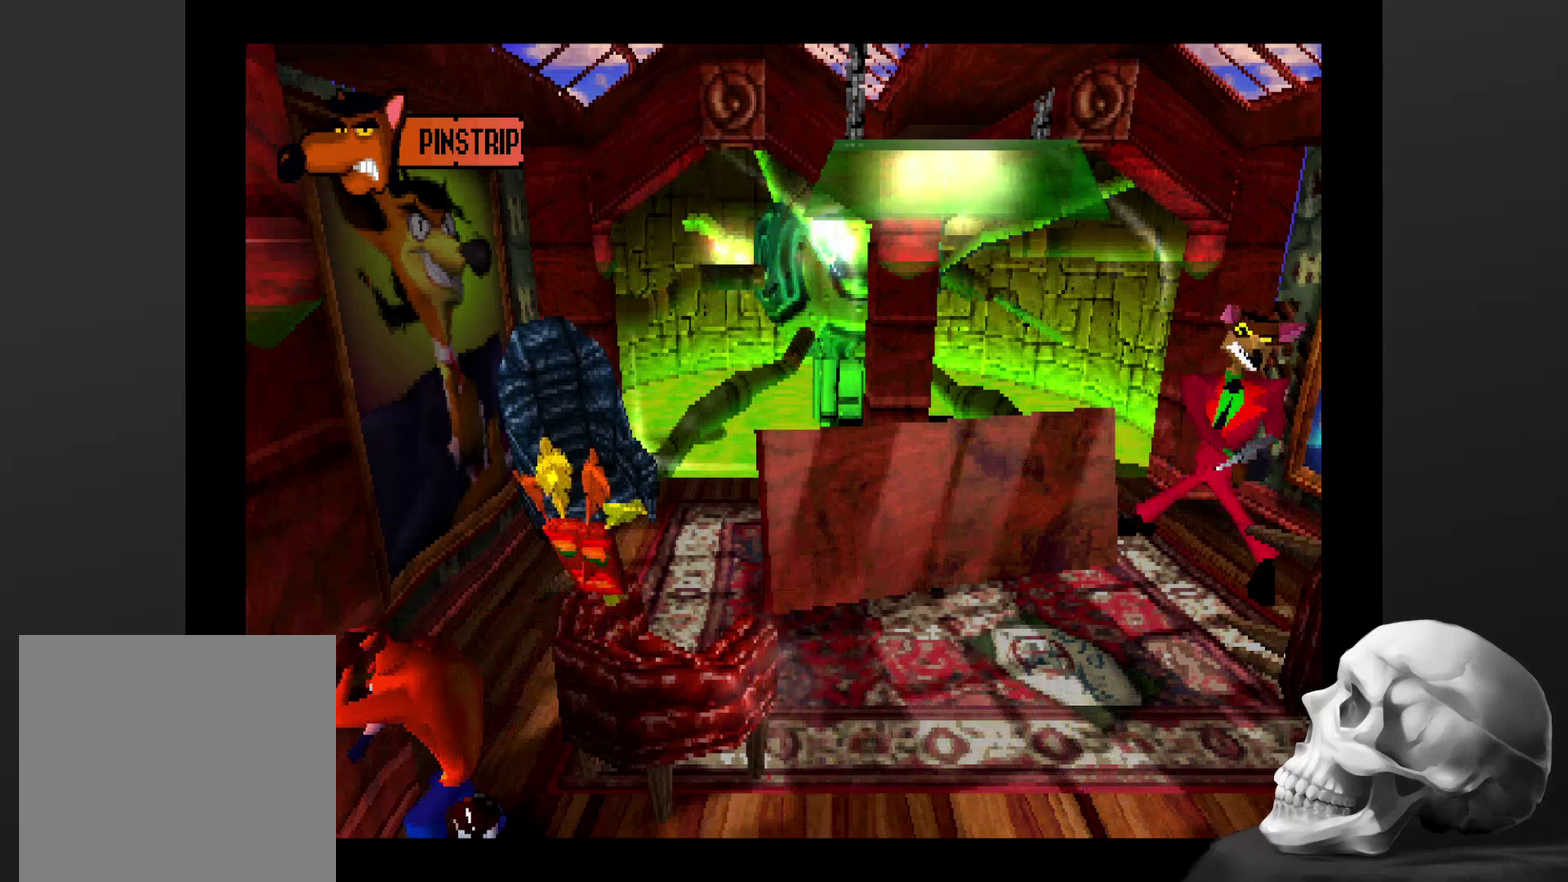
Gameplay with a controller (PlayStation layout); each line is a JSON object with the inputs held at the frame after it. "events" lists button and stick changes between this image and that frame as [ms after this image, input, new state], when the widget could be followed in between. Not read: DPAD_RIGHT DPAD_UP L3 R3.
{"buttons": [], "left_stick": "right", "right_stick": "center", "events": [[334, "left_stick", "right"]]}
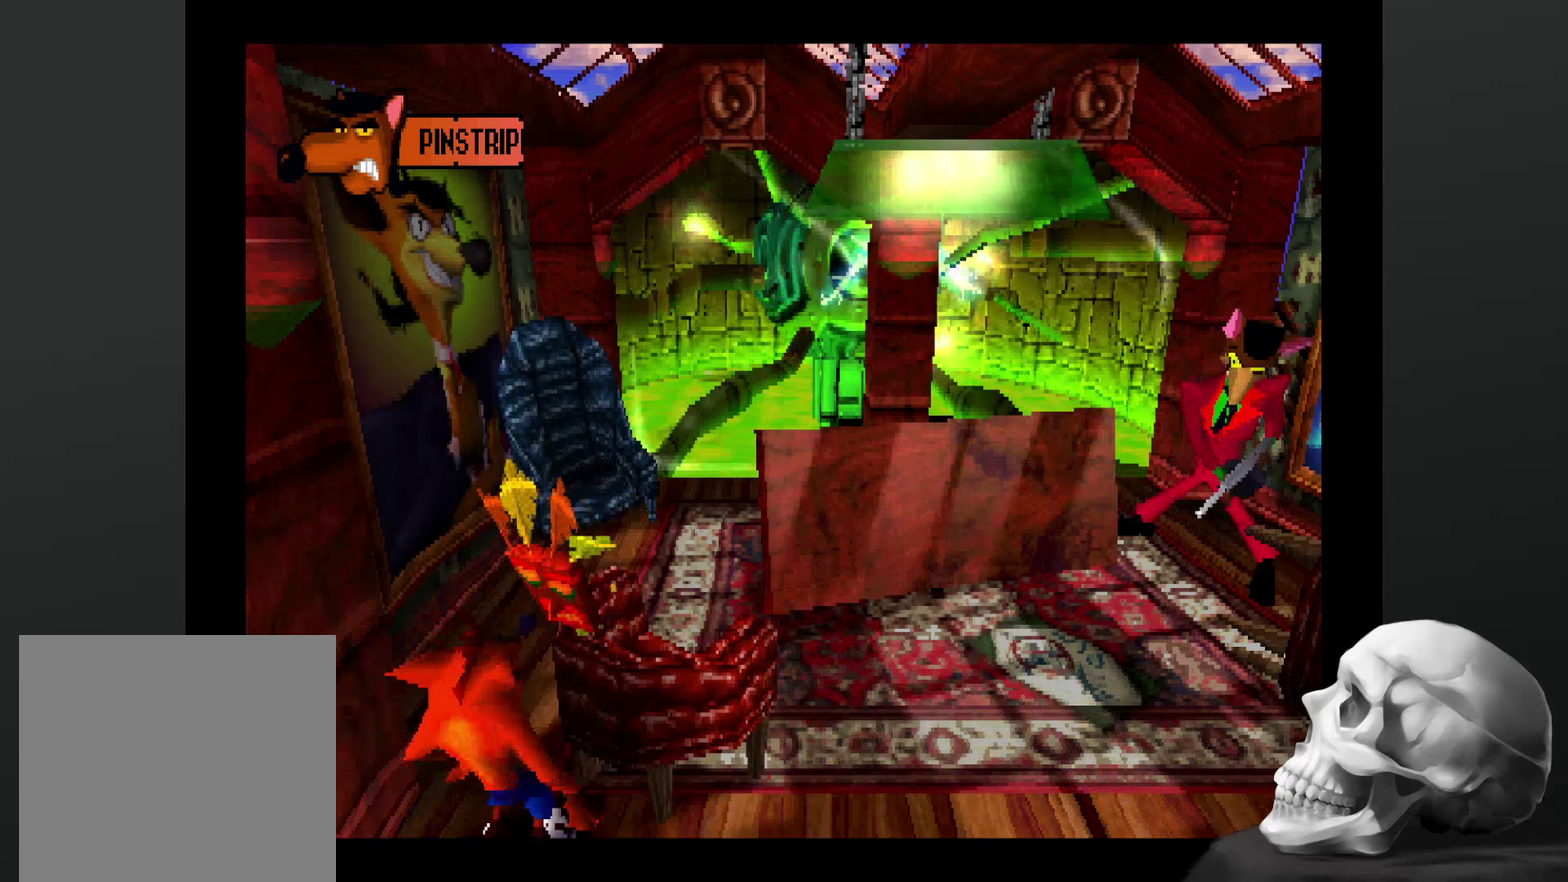
{"buttons": [], "left_stick": "right", "right_stick": "center", "events": []}
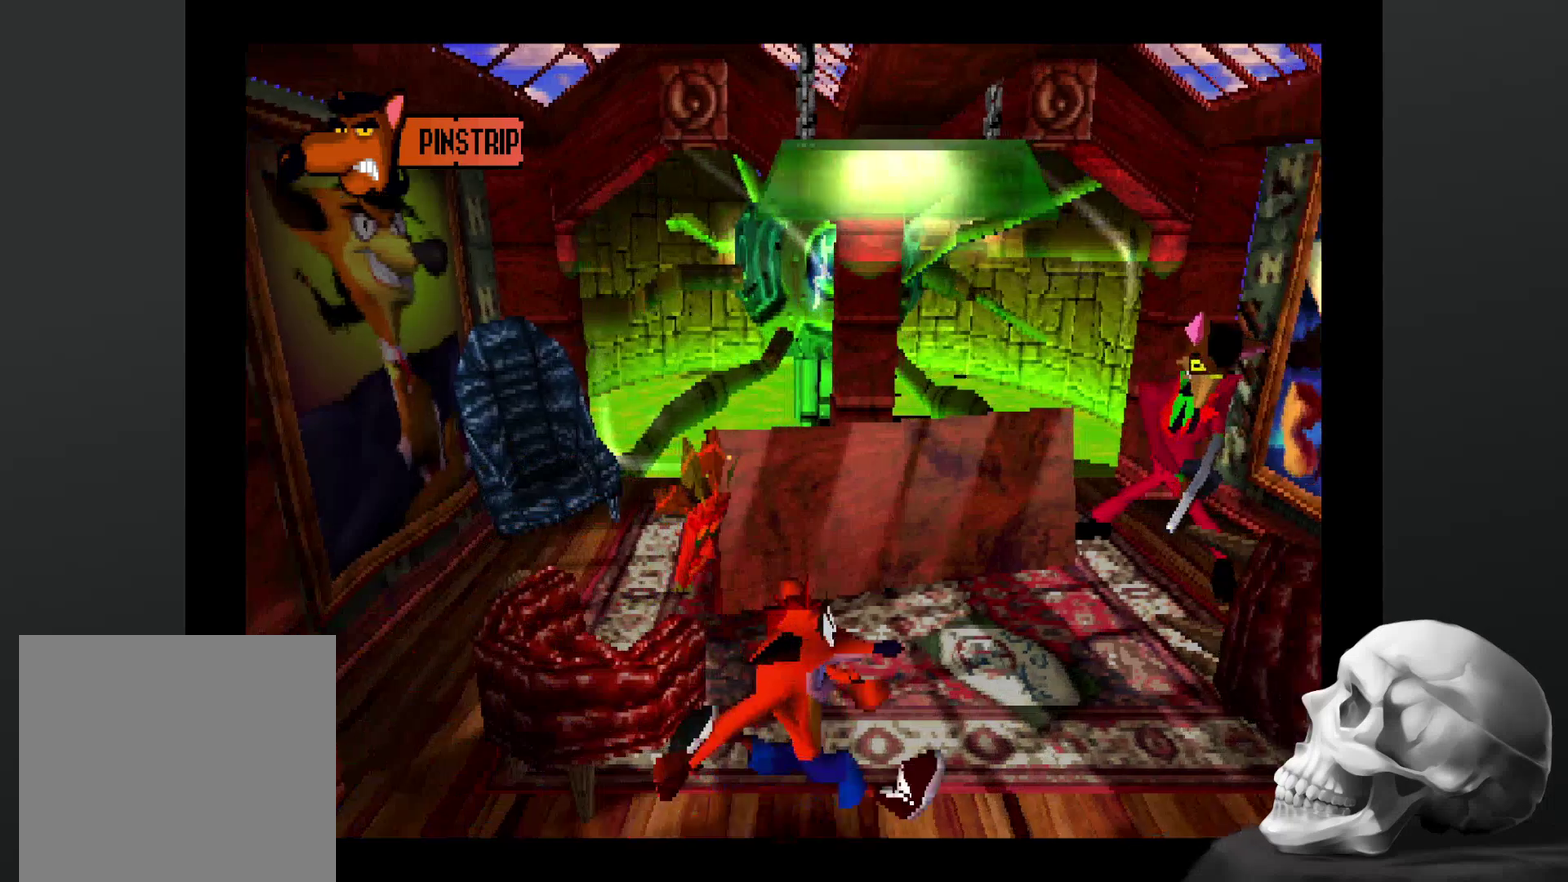
{"buttons": [], "left_stick": "right", "right_stick": "center", "events": [[34, "CROSS", "down"], [234, "CROSS", "up"]]}
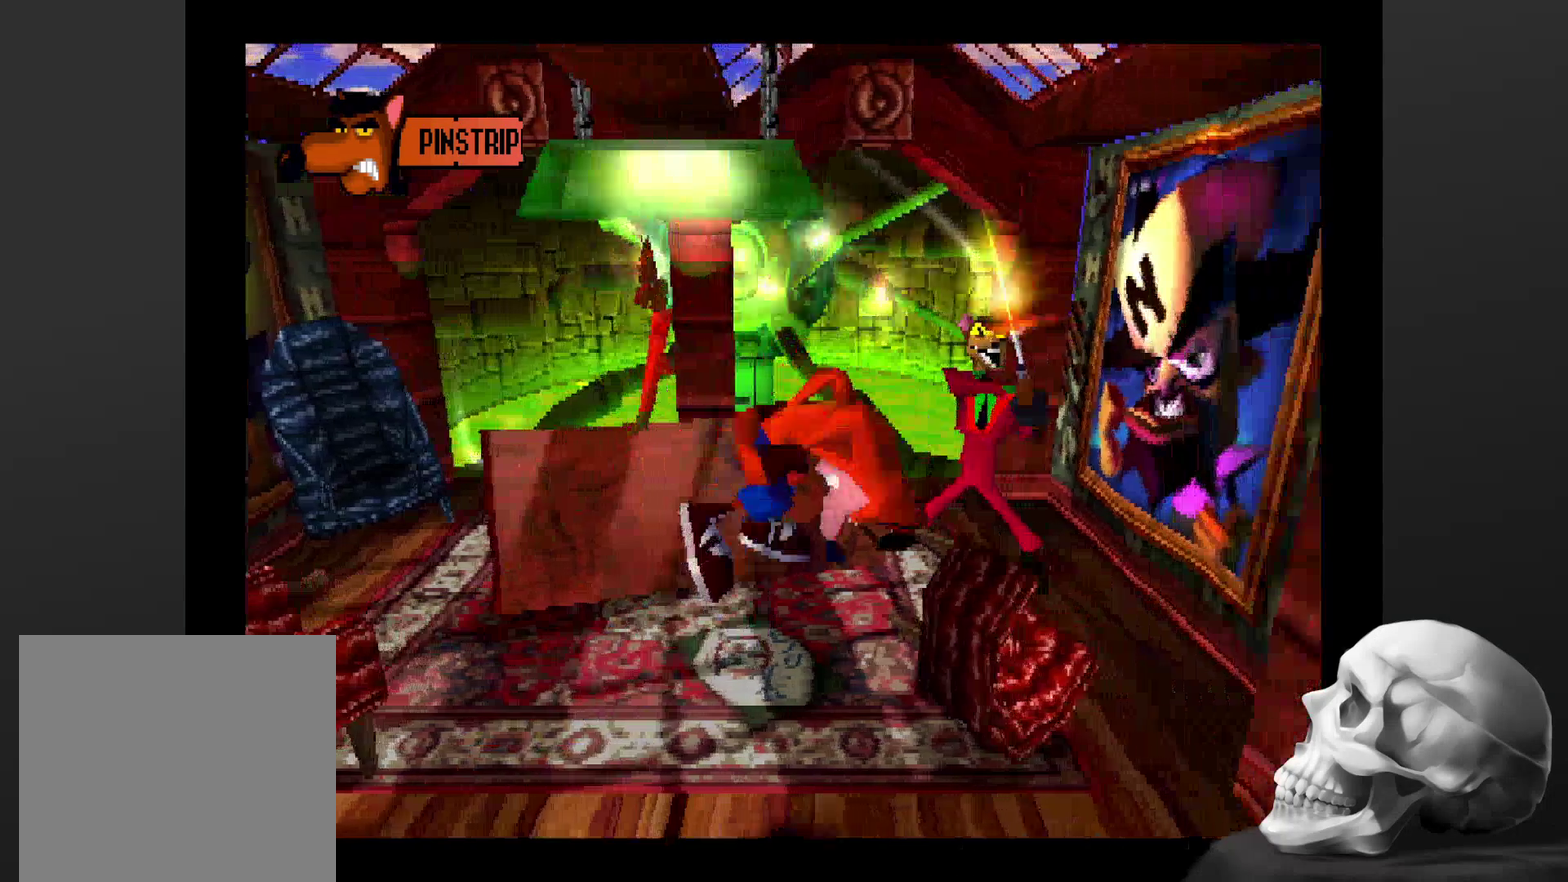
{"buttons": [], "left_stick": "center", "right_stick": "center", "events": [[267, "left_stick", "up"], [467, "left_stick", "center"]]}